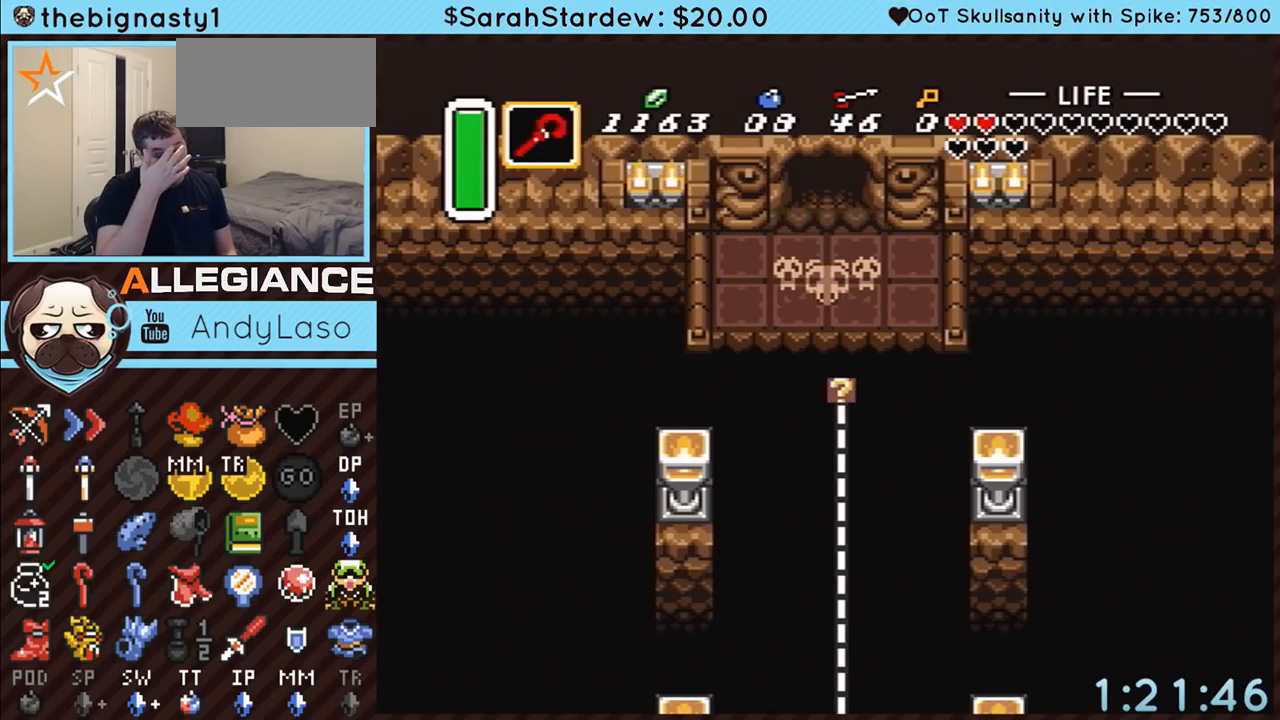
Gameplay with a controller (Nintendo layout); each line is a JSON object with the inputs held at the frame after it. "events" lists button and stick changes between this image and that frame as [ms after this image, input, new state], when the widget could be followed in between. Not read: L3 R3.
{"buttons": ["DPAD_UP"], "events": []}
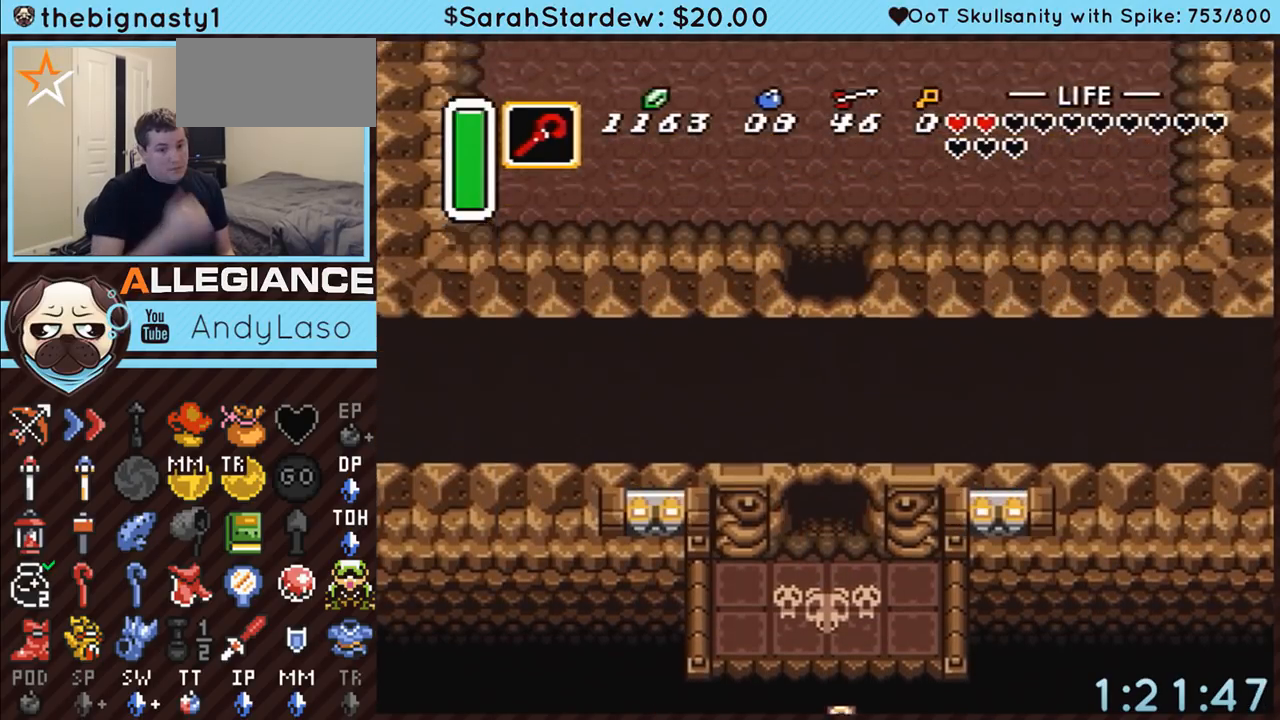
{"buttons": ["DPAD_UP"], "events": []}
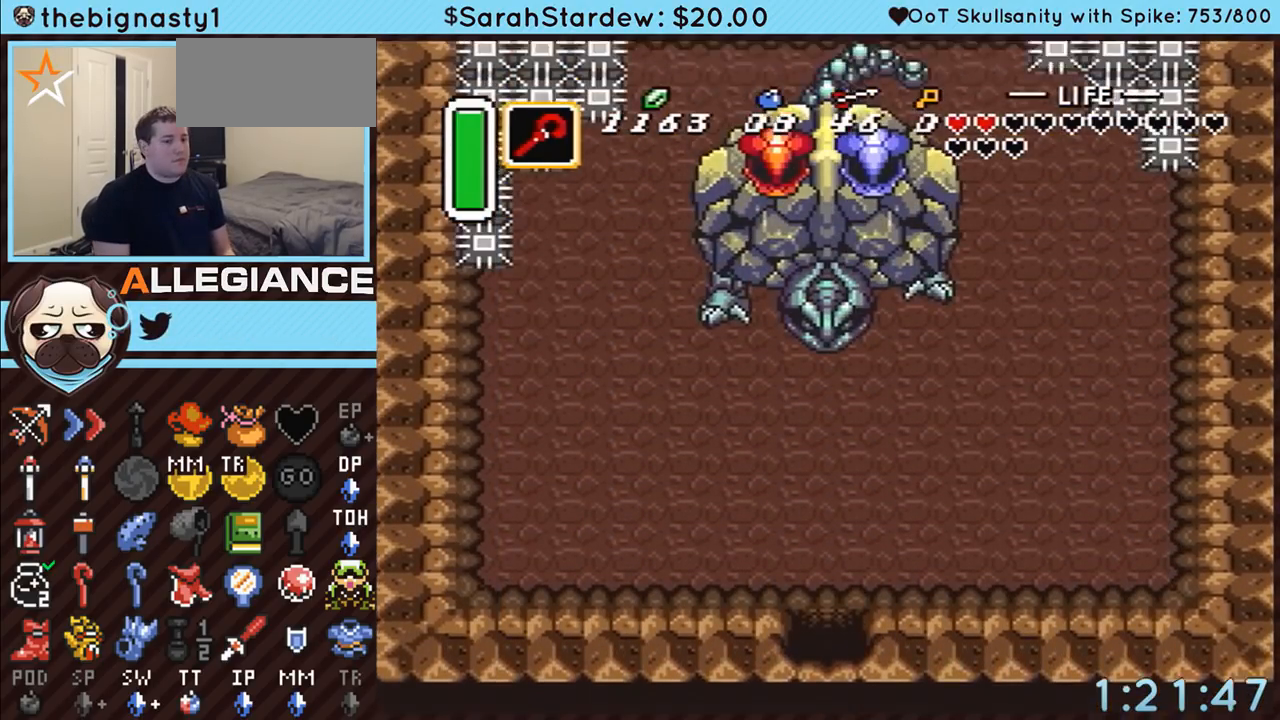
{"buttons": ["DPAD_LEFT"], "events": [[367, "DPAD_UP", "up"], [400, "DPAD_LEFT", "down"]]}
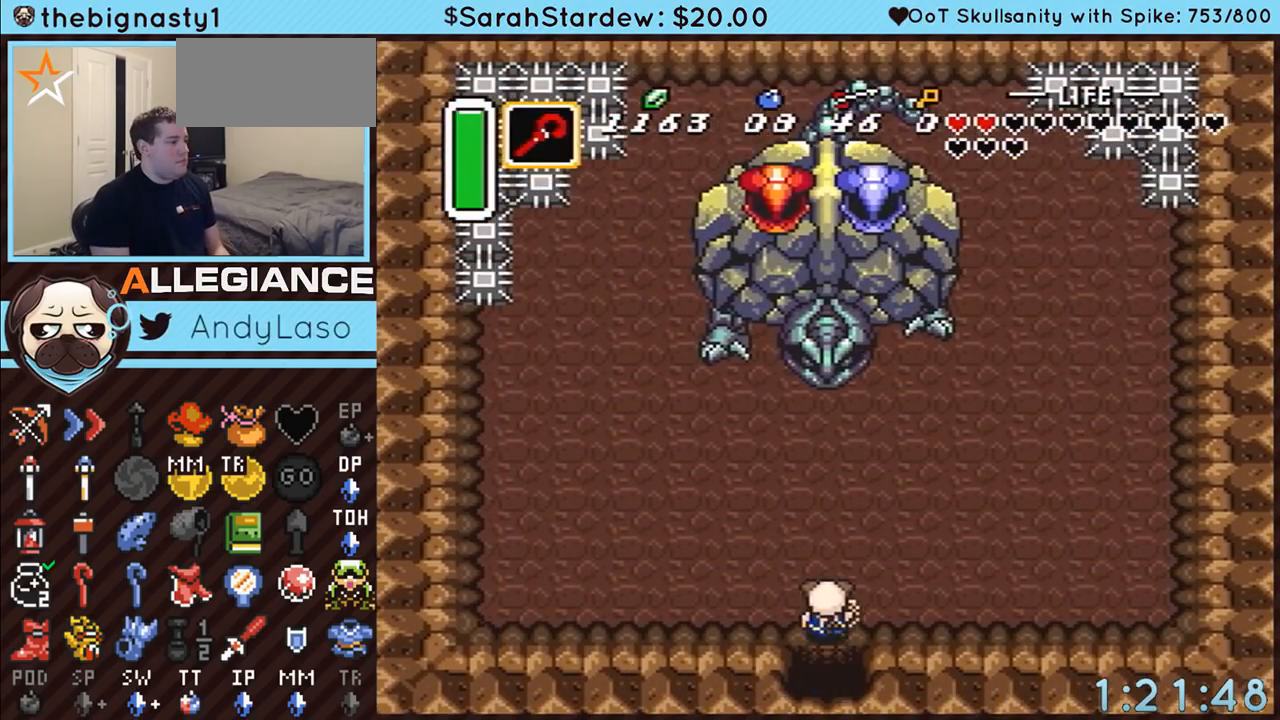
{"buttons": ["DPAD_LEFT"], "events": []}
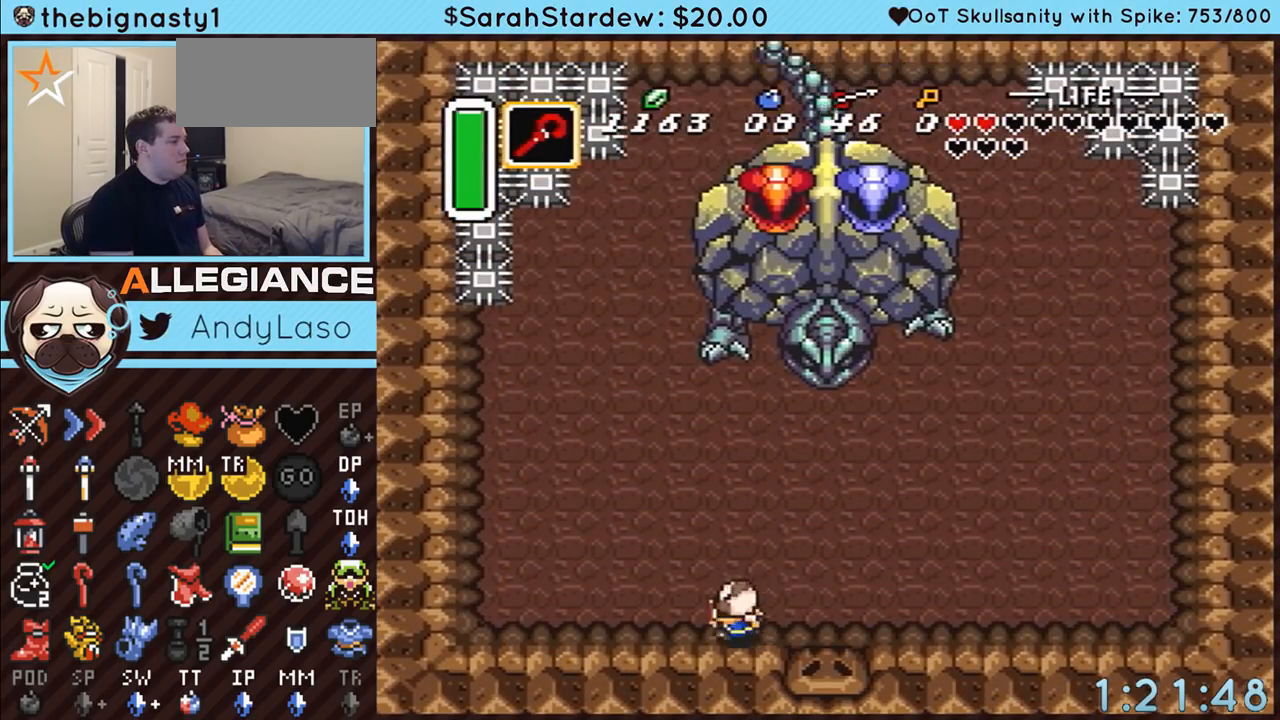
{"buttons": ["A"], "events": [[250, "A", "down"], [317, "DPAD_LEFT", "up"], [317, "DPAD_UP", "down"], [467, "DPAD_UP", "up"]]}
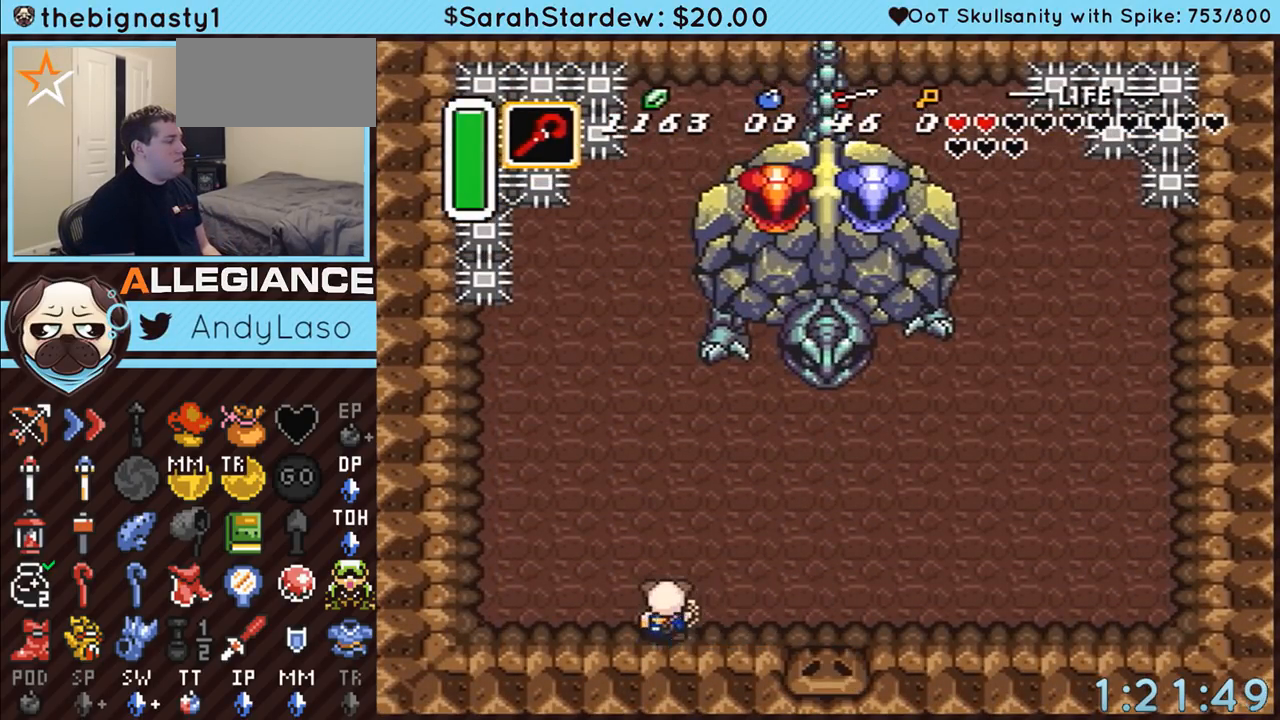
{"buttons": ["START"], "events": [[317, "A", "up"], [383, "START", "down"]]}
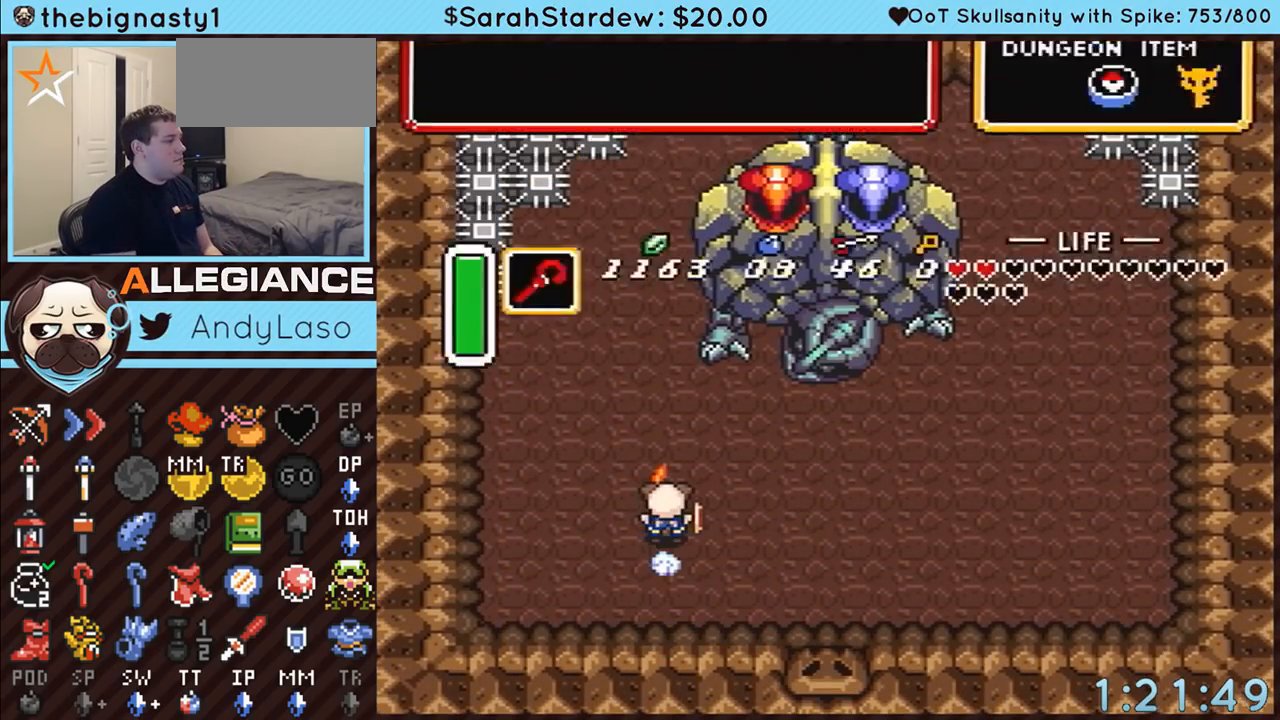
{"buttons": [], "events": [[367, "START", "up"]]}
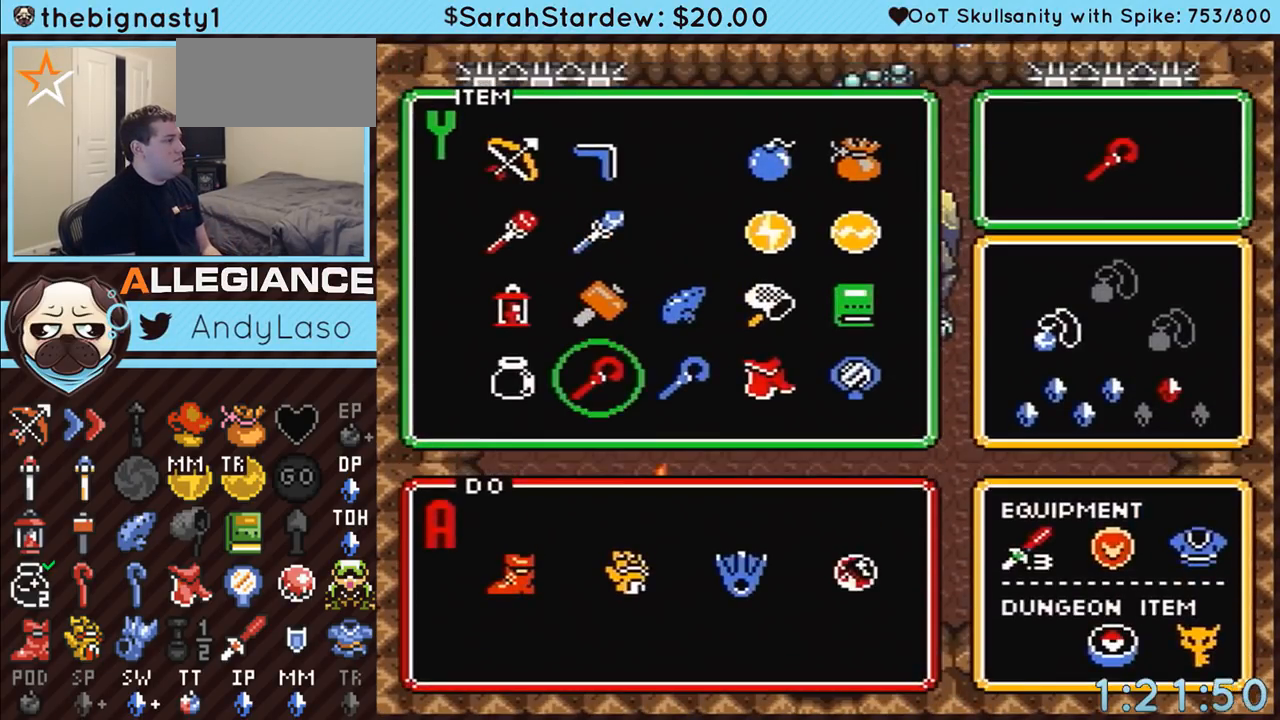
{"buttons": [], "events": [[217, "DPAD_UP", "down"], [283, "DPAD_UP", "up"], [350, "DPAD_UP", "down"], [433, "DPAD_UP", "up"]]}
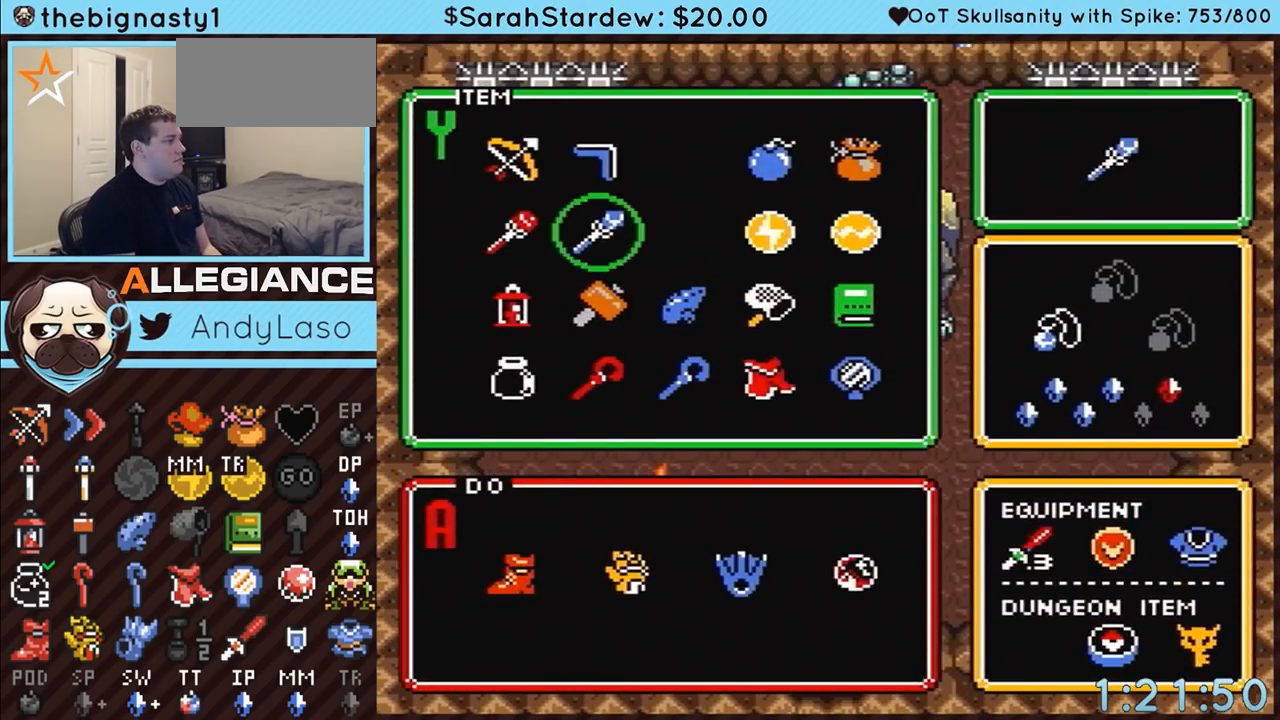
{"buttons": [], "events": [[50, "START", "down"], [267, "START", "up"]]}
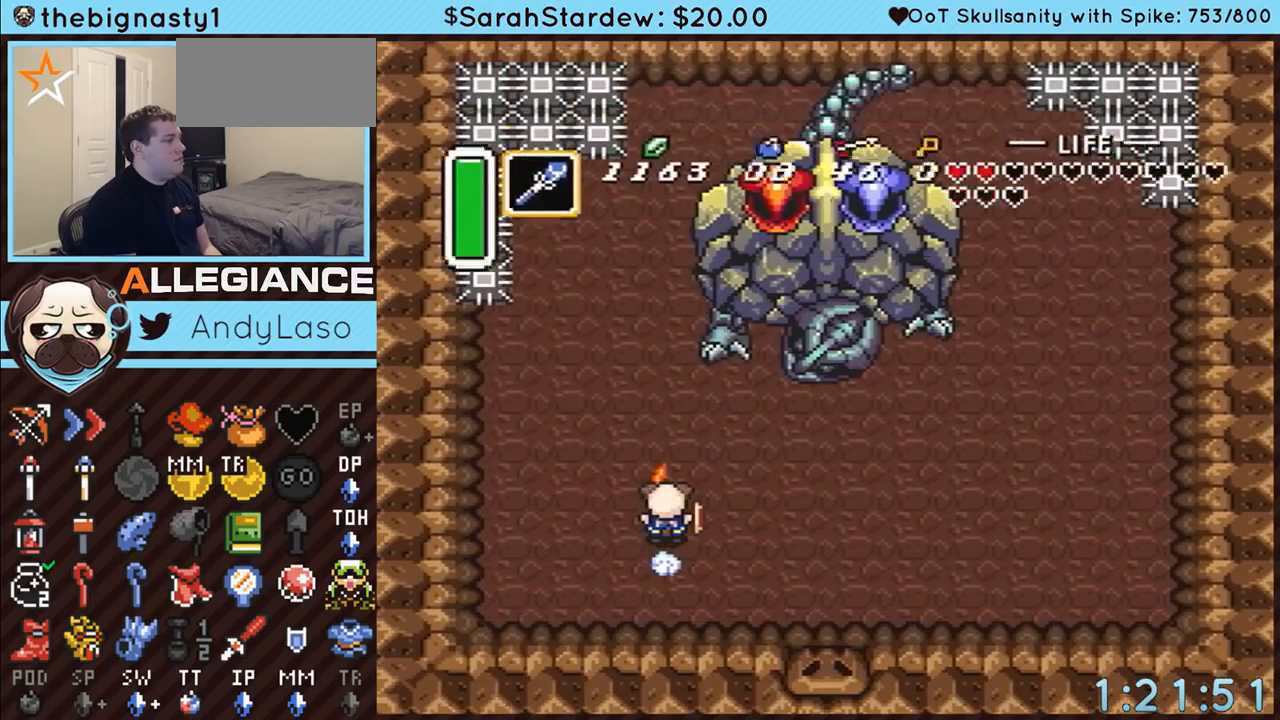
{"buttons": [], "events": []}
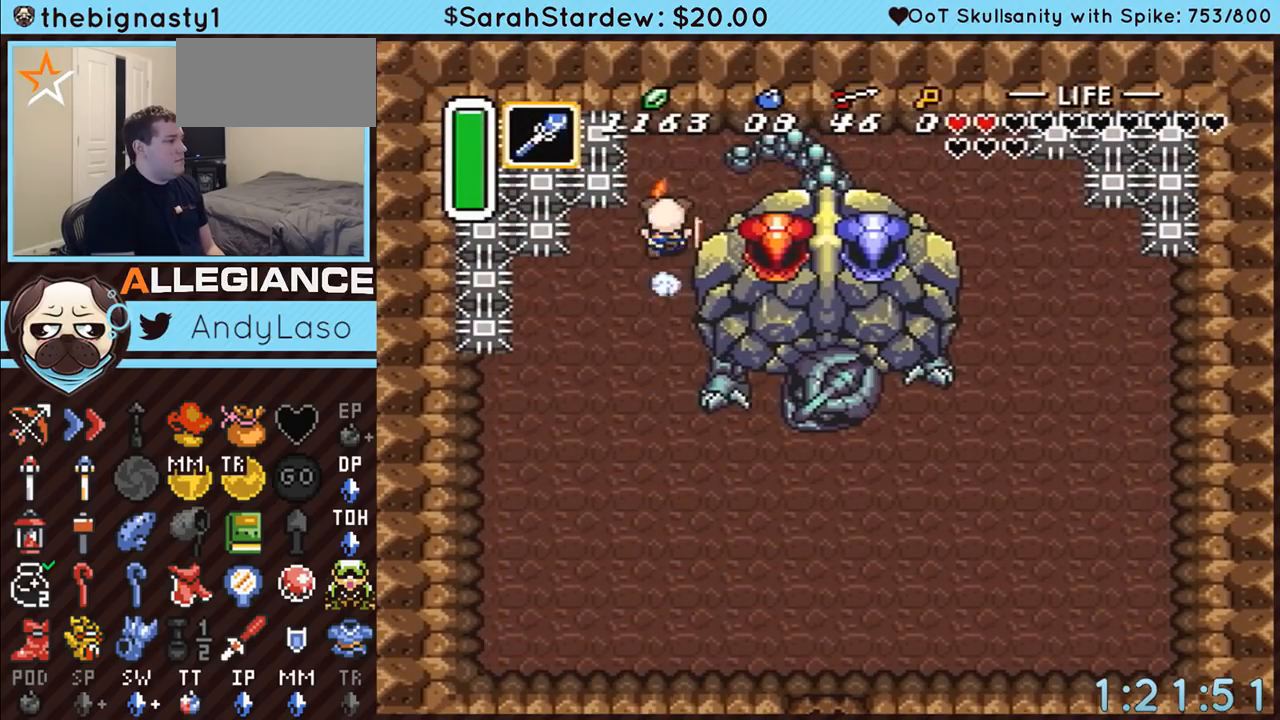
{"buttons": ["Y"], "events": [[117, "DPAD_RIGHT", "down"], [400, "DPAD_DOWN", "down"], [433, "DPAD_RIGHT", "up"], [467, "DPAD_DOWN", "up"], [467, "Y", "down"]]}
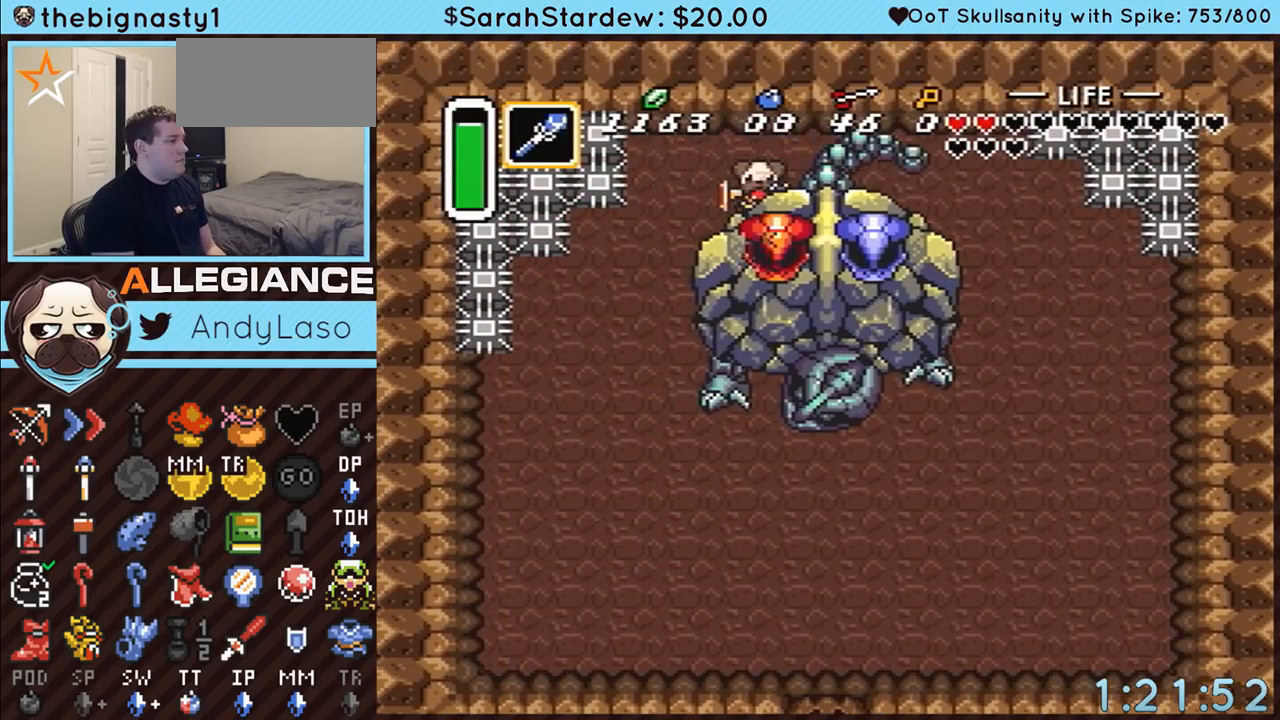
{"buttons": ["DPAD_DOWN"], "events": [[50, "Y", "up"], [250, "DPAD_DOWN", "down"], [283, "B", "down"], [433, "B", "up"]]}
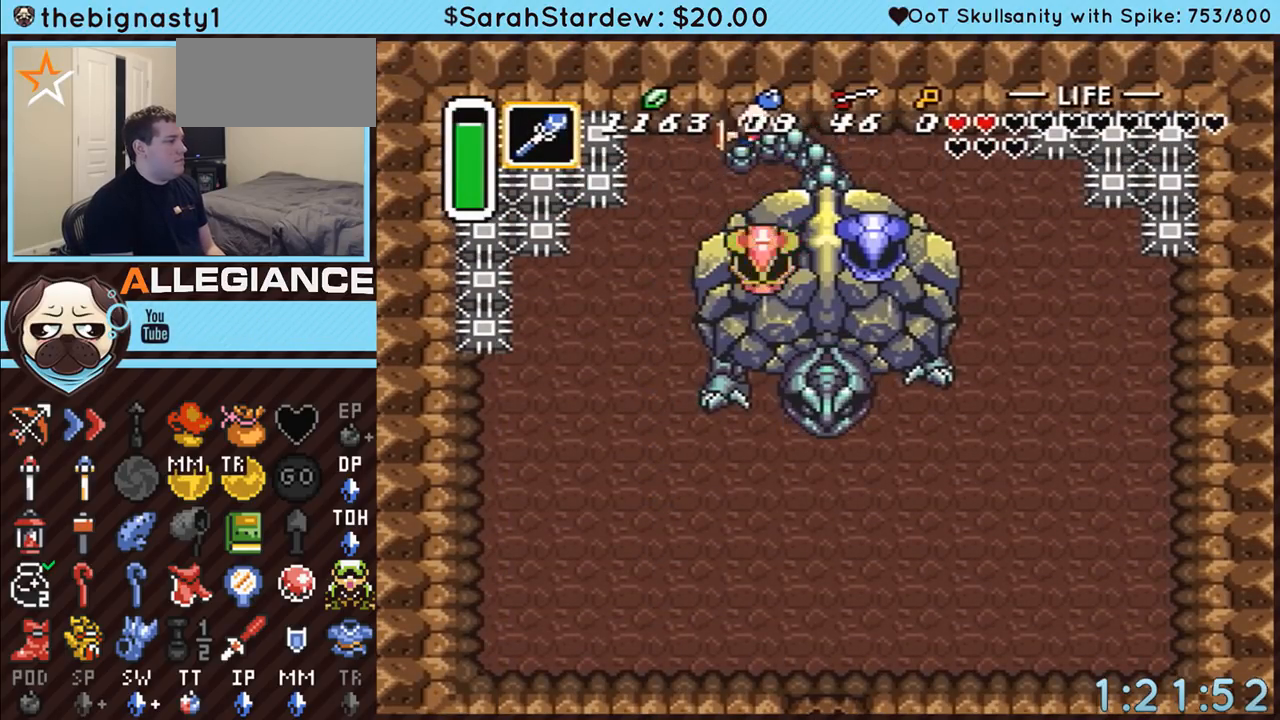
{"buttons": ["DPAD_DOWN"], "events": [[333, "B", "down"], [467, "B", "up"]]}
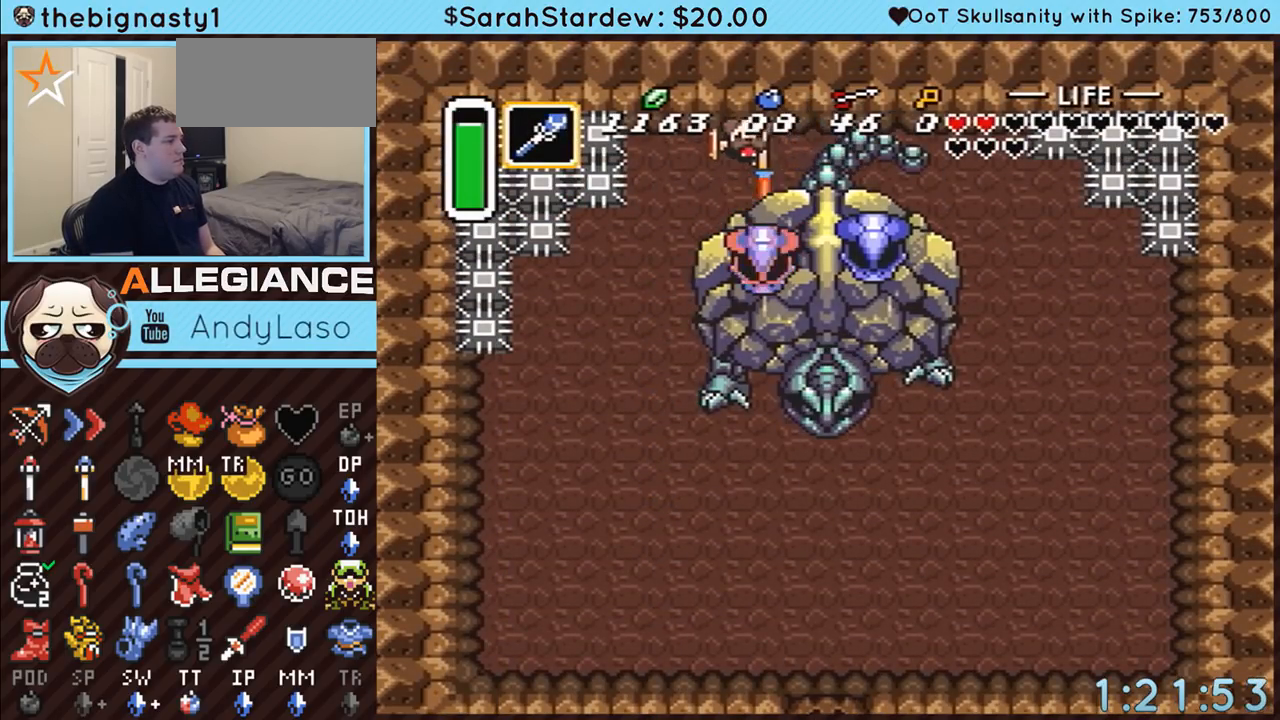
{"buttons": ["B", "DPAD_DOWN"], "events": [[250, "DPAD_RIGHT", "down"], [283, "DPAD_RIGHT", "up"], [367, "B", "down"]]}
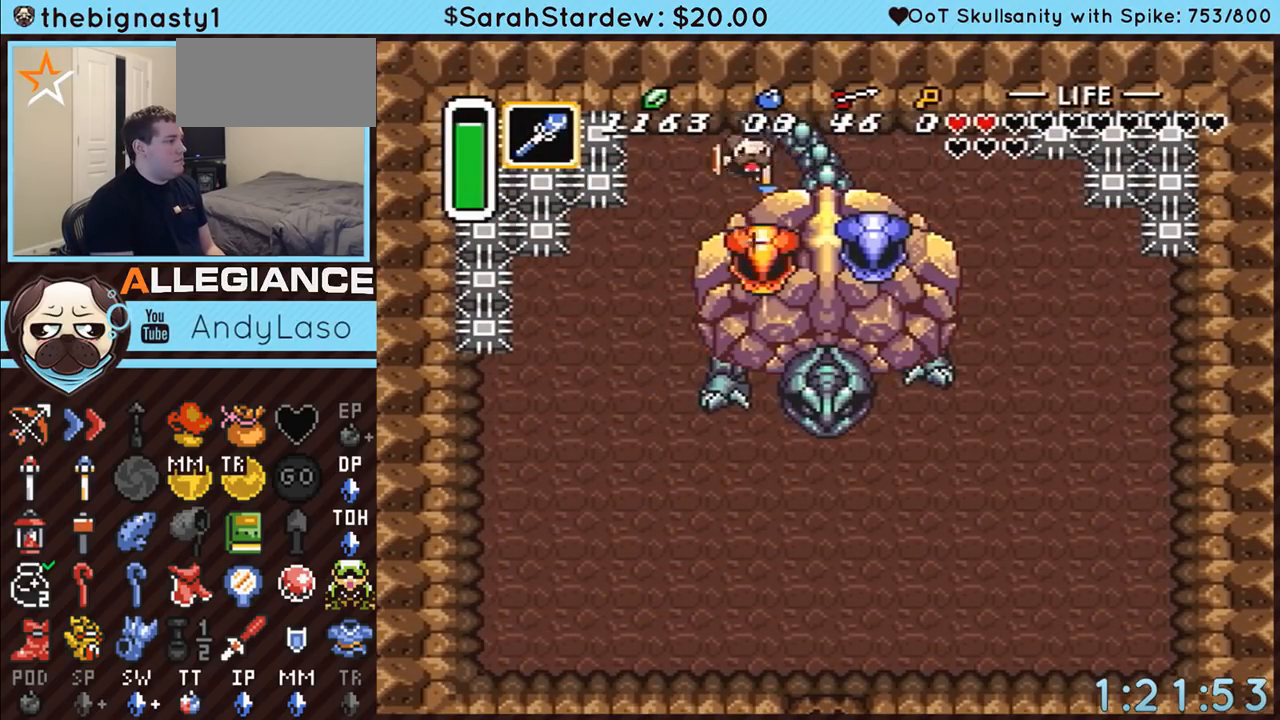
{"buttons": ["B", "DPAD_DOWN"], "events": [[33, "B", "up"], [183, "DPAD_RIGHT", "down"], [283, "DPAD_RIGHT", "up"], [433, "B", "down"]]}
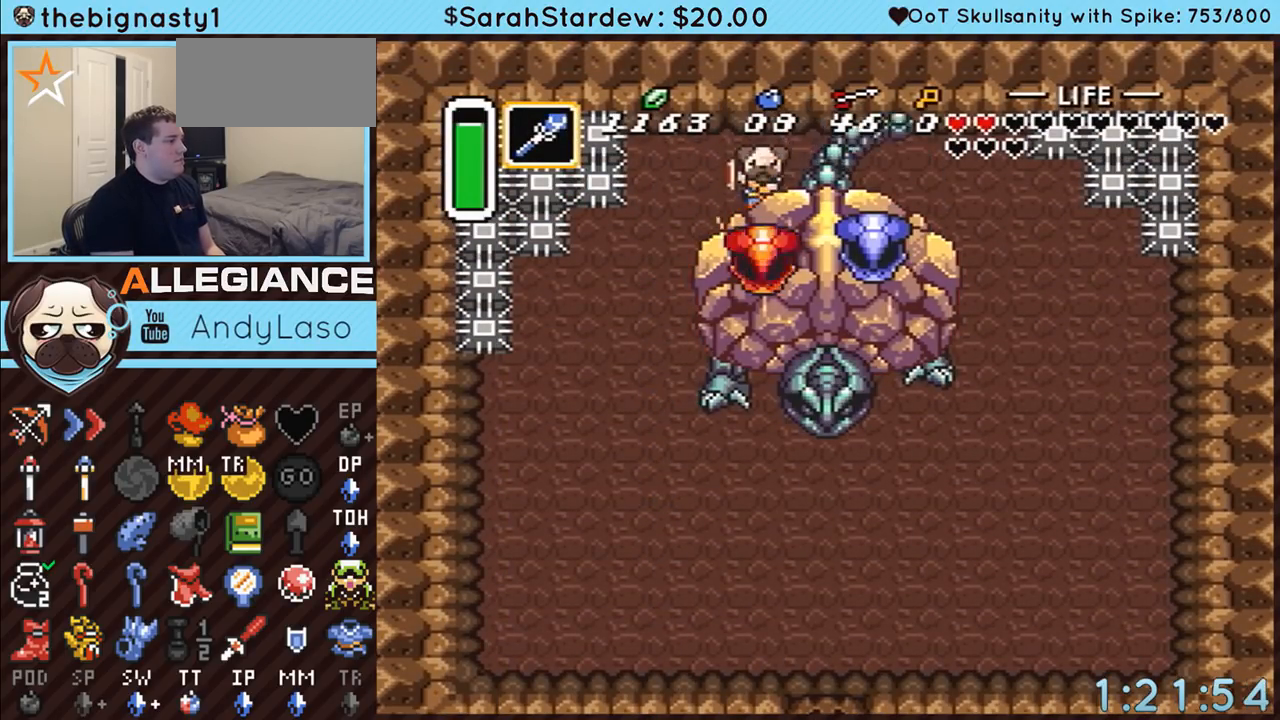
{"buttons": ["START"], "events": [[117, "B", "up"], [367, "Y", "down"], [433, "Y", "up"], [467, "DPAD_DOWN", "up"], [500, "START", "down"]]}
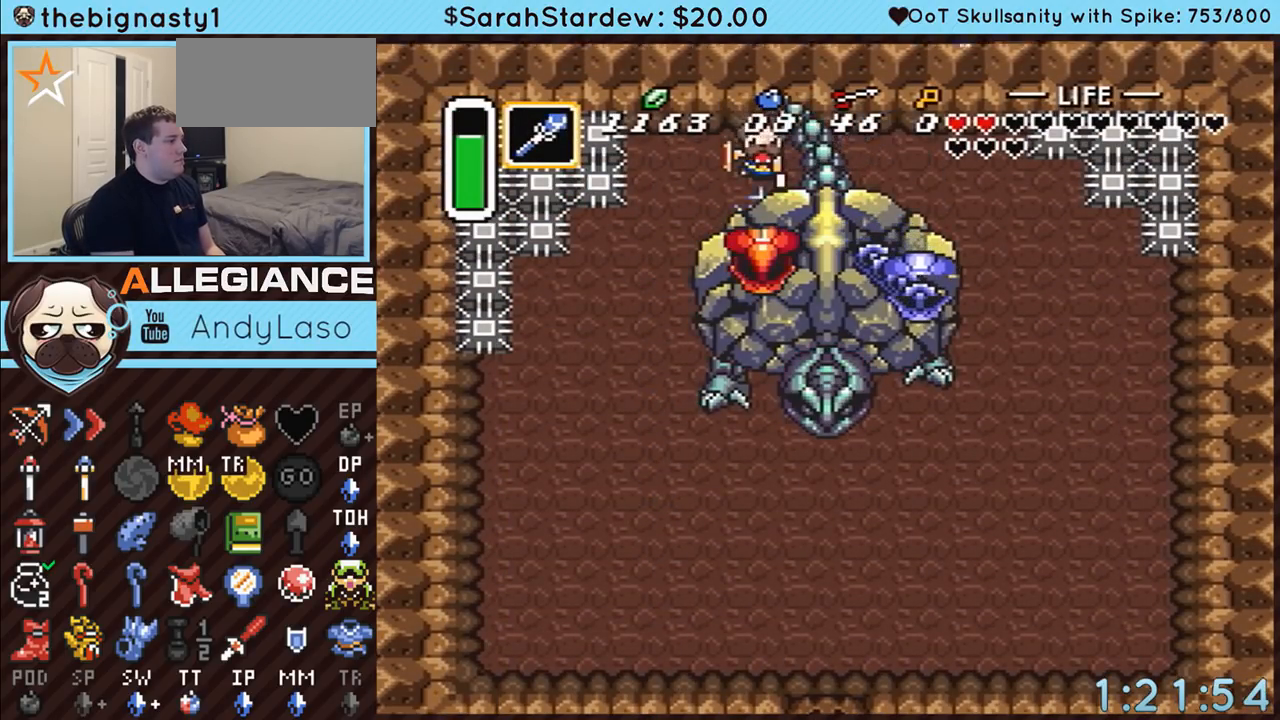
{"buttons": [], "events": [[400, "START", "up"]]}
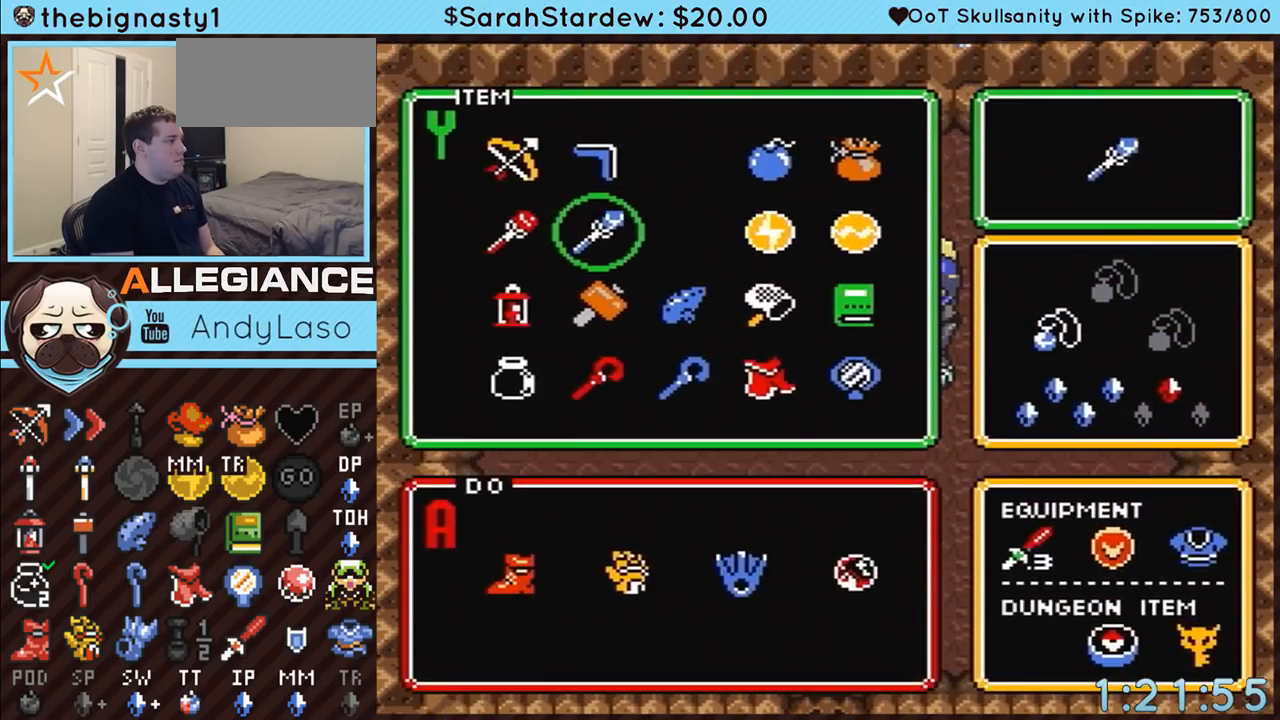
{"buttons": [], "events": [[100, "DPAD_LEFT", "down"], [150, "START", "down"], [183, "DPAD_LEFT", "up"], [317, "START", "up"]]}
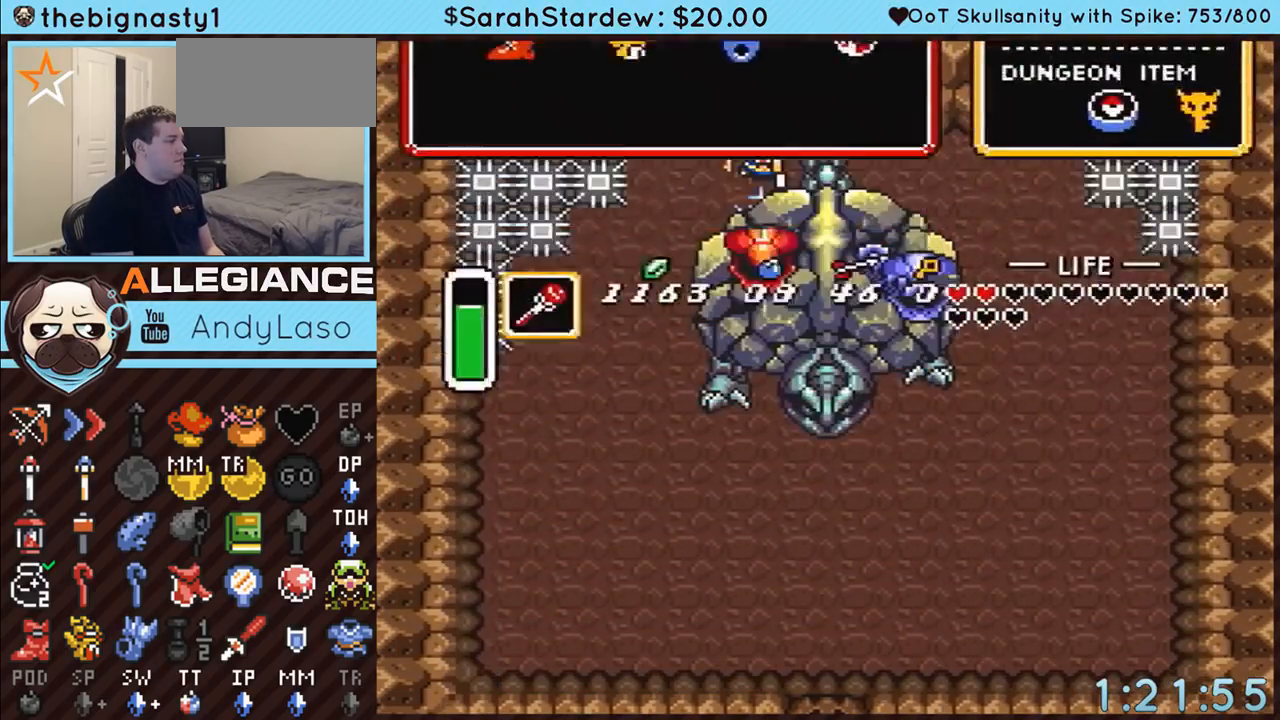
{"buttons": ["B", "DPAD_RIGHT"], "events": [[183, "DPAD_DOWN", "down"], [183, "DPAD_RIGHT", "down"], [367, "DPAD_RIGHT", "up"], [400, "B", "down"], [500, "DPAD_DOWN", "up"], [500, "DPAD_RIGHT", "down"]]}
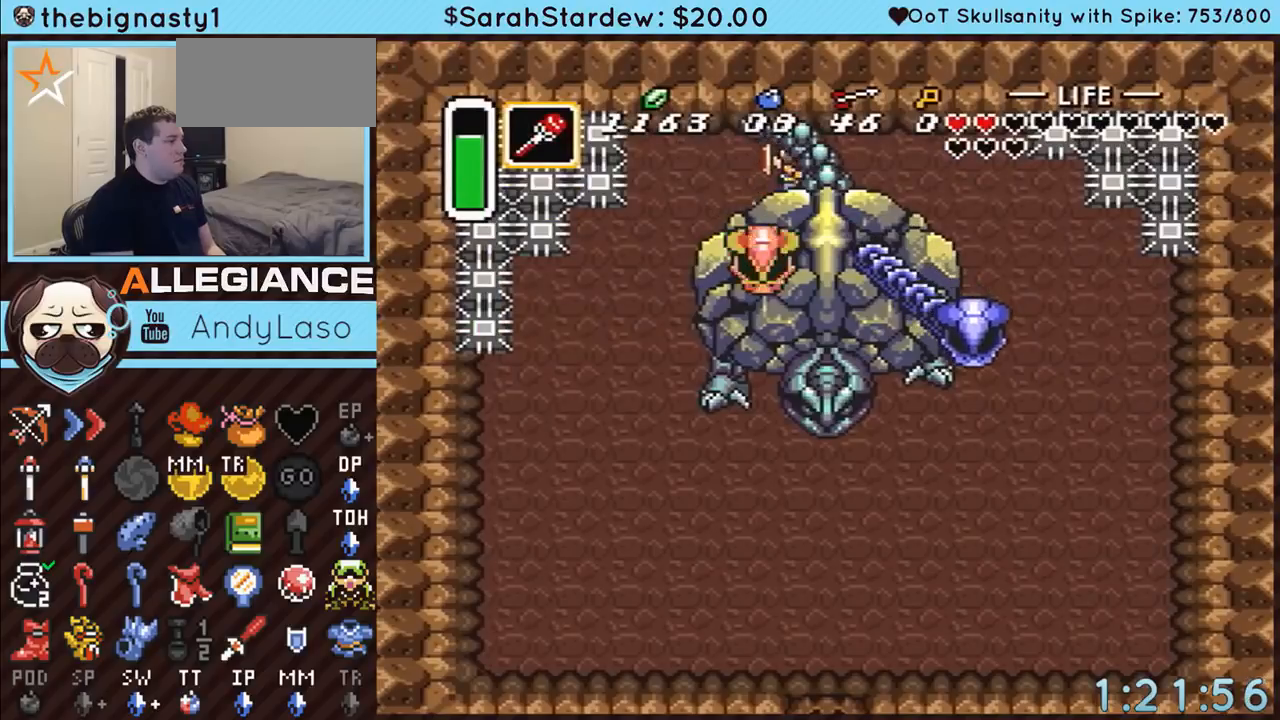
{"buttons": ["DPAD_RIGHT"], "events": [[33, "B", "up"]]}
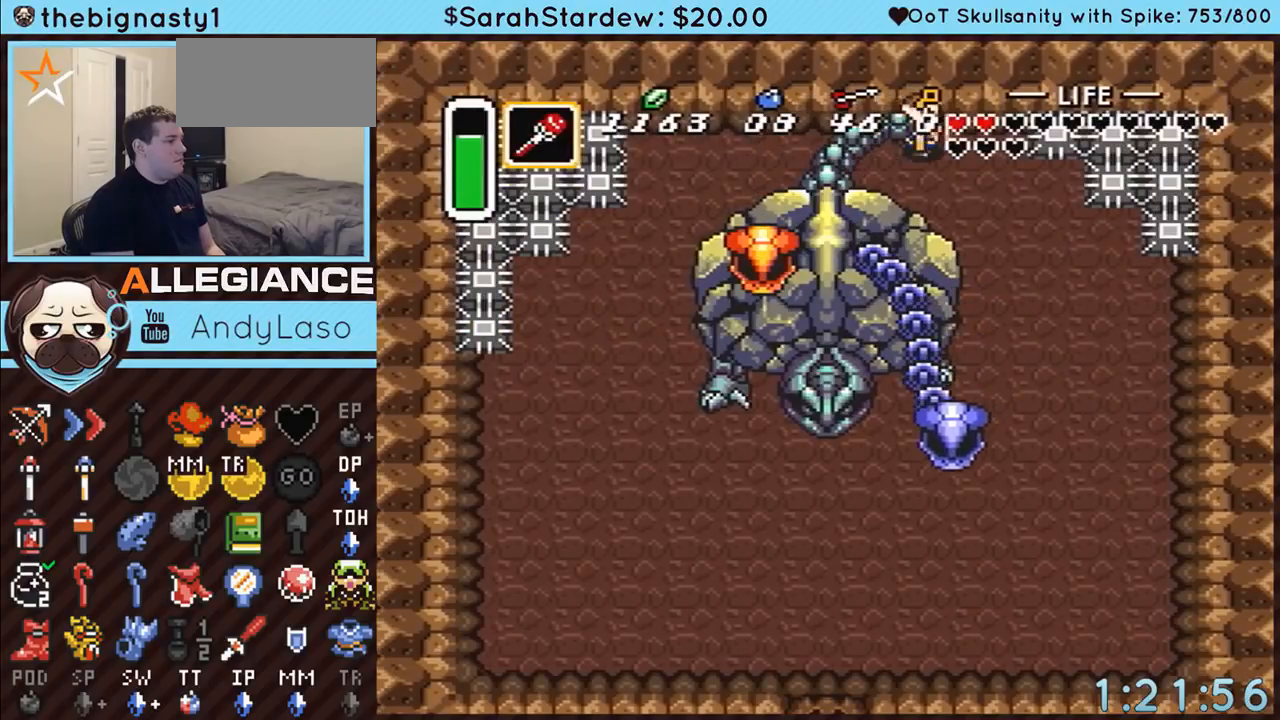
{"buttons": ["DPAD_DOWN", "DPAD_RIGHT"], "events": [[67, "DPAD_DOWN", "down"]]}
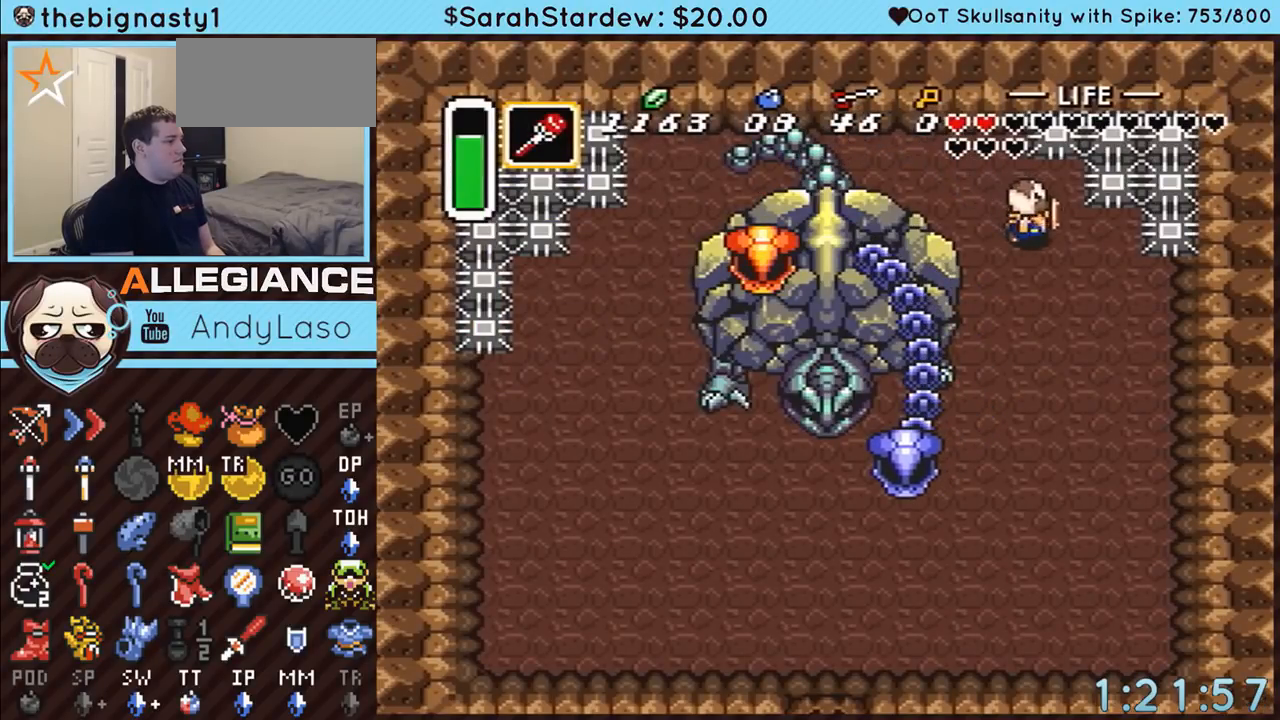
{"buttons": ["DPAD_DOWN", "DPAD_RIGHT"], "events": [[150, "DPAD_RIGHT", "up"], [183, "DPAD_RIGHT", "down"], [333, "DPAD_RIGHT", "up"], [400, "DPAD_RIGHT", "down"]]}
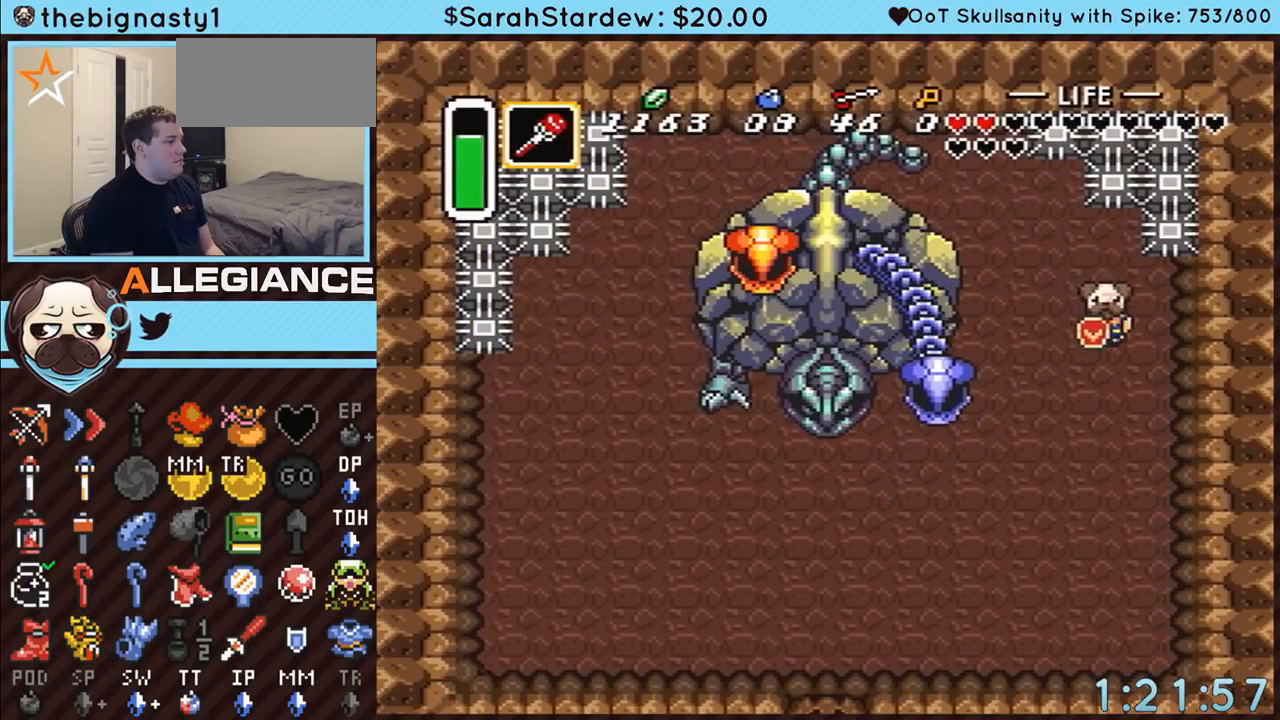
{"buttons": ["DPAD_LEFT"], "events": [[33, "DPAD_RIGHT", "up"], [217, "DPAD_LEFT", "down"], [250, "DPAD_DOWN", "up"], [283, "DPAD_LEFT", "up"], [350, "Y", "down"], [467, "Y", "up"], [500, "DPAD_LEFT", "down"]]}
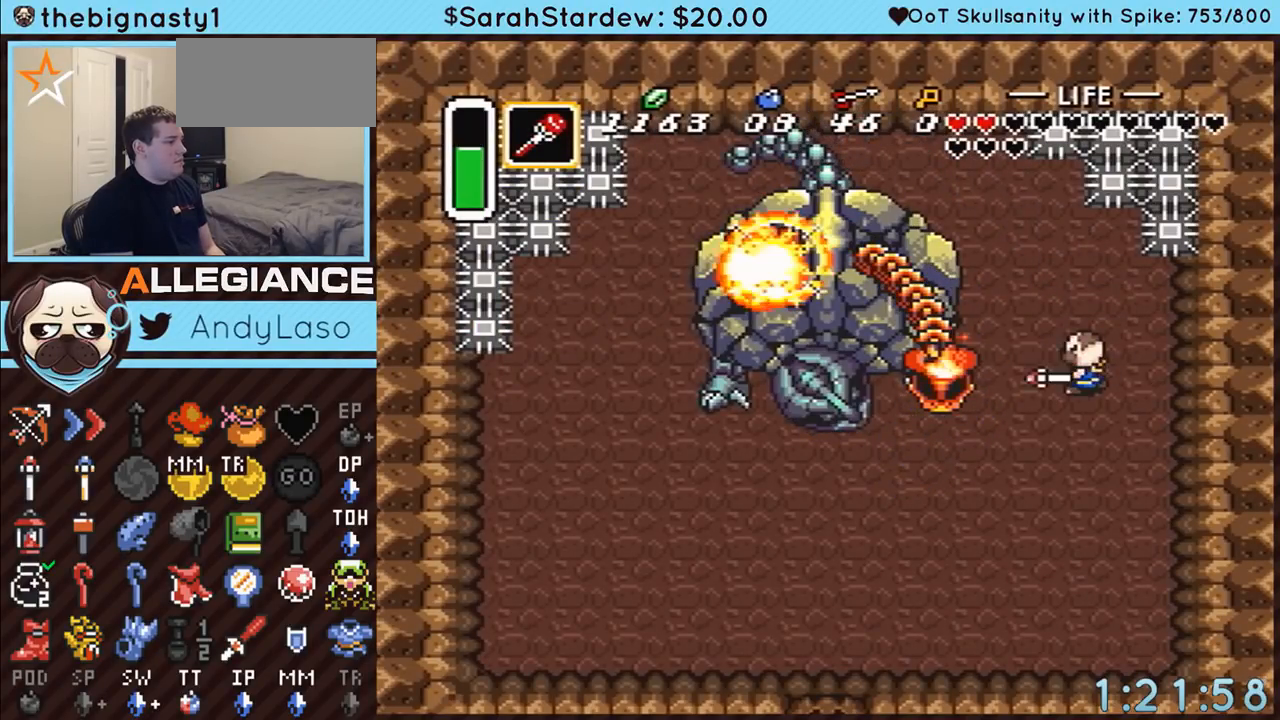
{"buttons": ["DPAD_LEFT"], "events": [[33, "DPAD_DOWN", "down"], [183, "DPAD_DOWN", "up"], [283, "B", "down"], [433, "B", "up"]]}
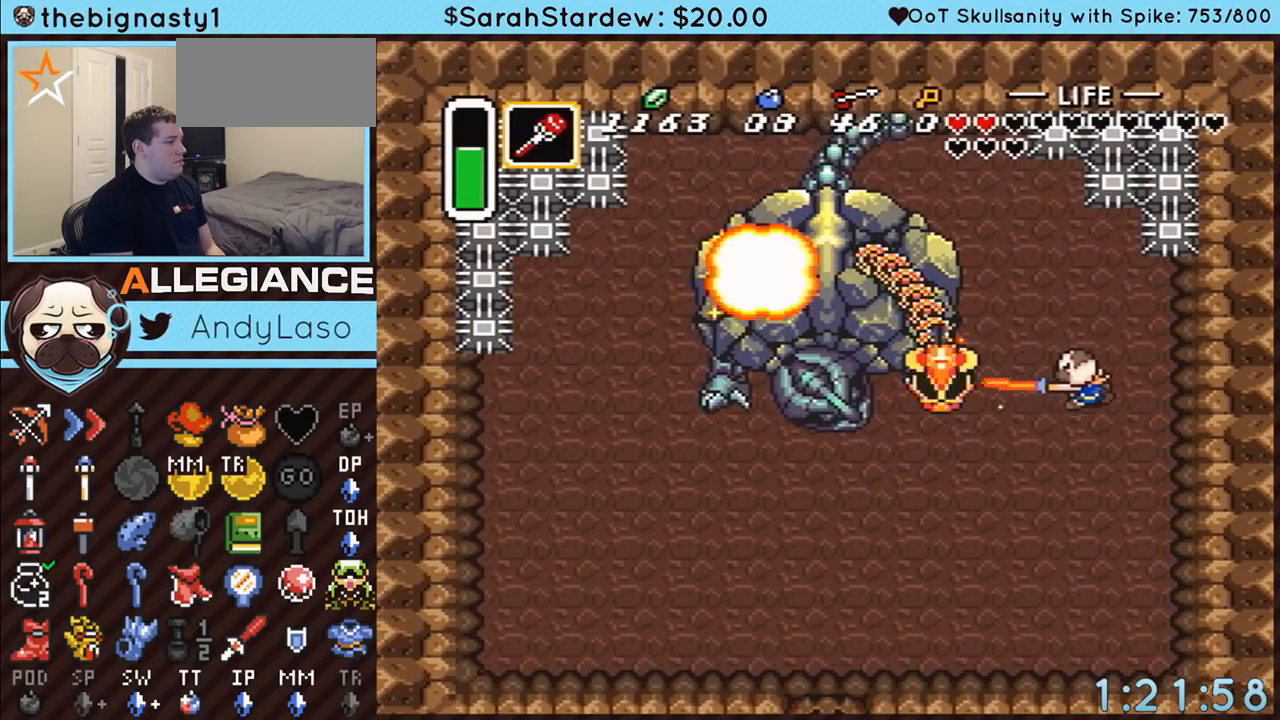
{"buttons": ["DPAD_LEFT"], "events": []}
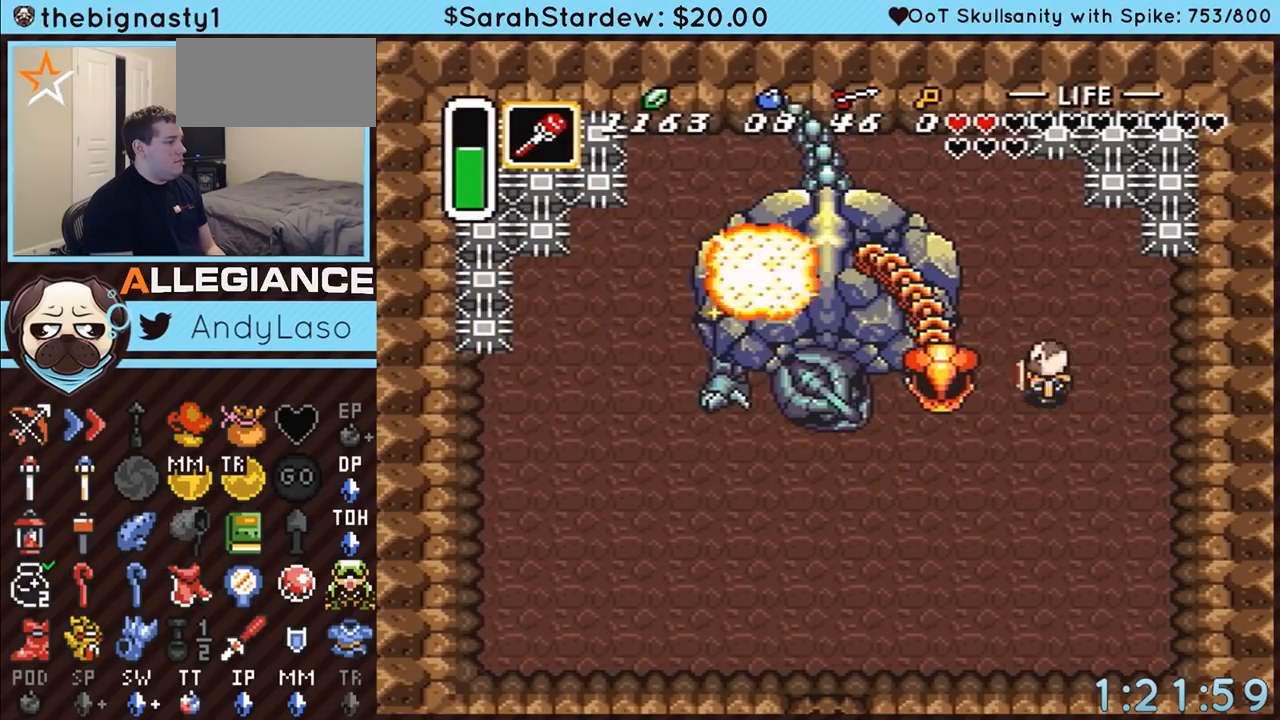
{"buttons": ["DPAD_DOWN", "DPAD_LEFT"], "events": [[67, "B", "down"], [217, "B", "up"], [500, "DPAD_DOWN", "down"]]}
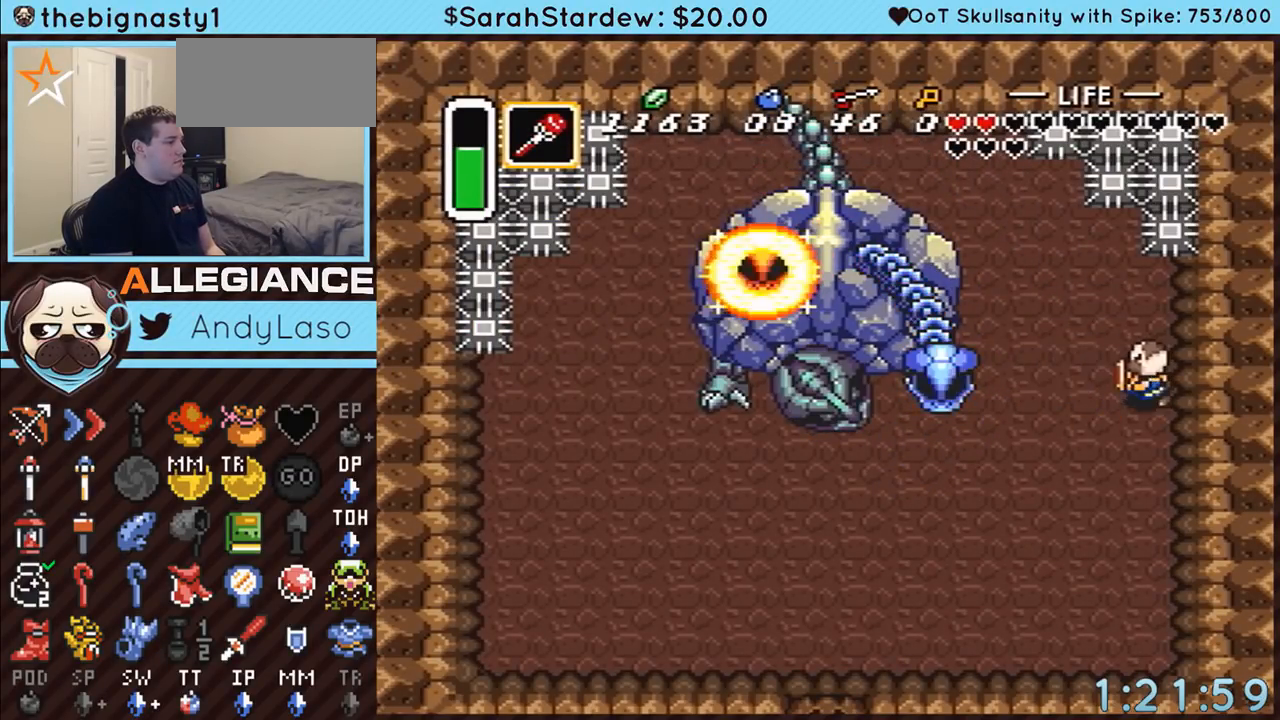
{"buttons": ["B", "DPAD_LEFT"], "events": [[67, "DPAD_DOWN", "up"], [367, "B", "down"]]}
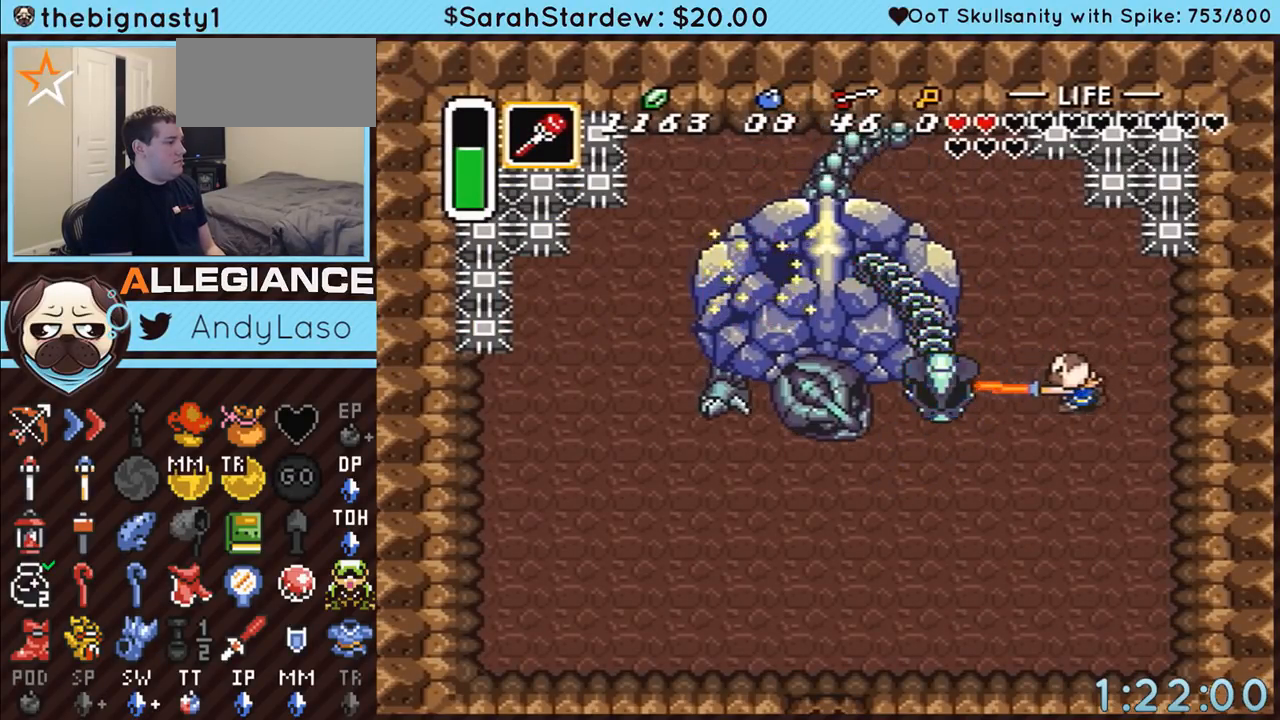
{"buttons": ["Y", "DPAD_LEFT"], "events": [[33, "B", "up"], [150, "DPAD_DOWN", "down"], [300, "DPAD_DOWN", "up"], [467, "Y", "down"]]}
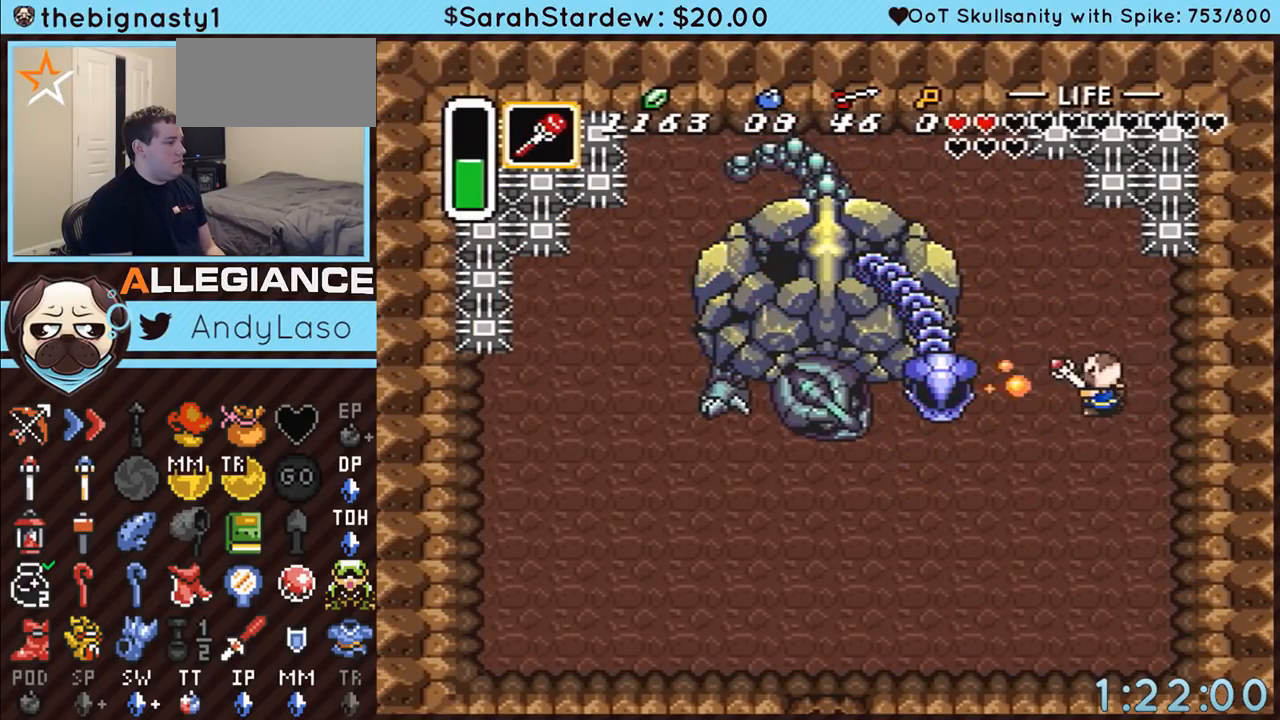
{"buttons": ["B", "DPAD_LEFT"], "events": [[83, "Y", "up"], [433, "B", "down"]]}
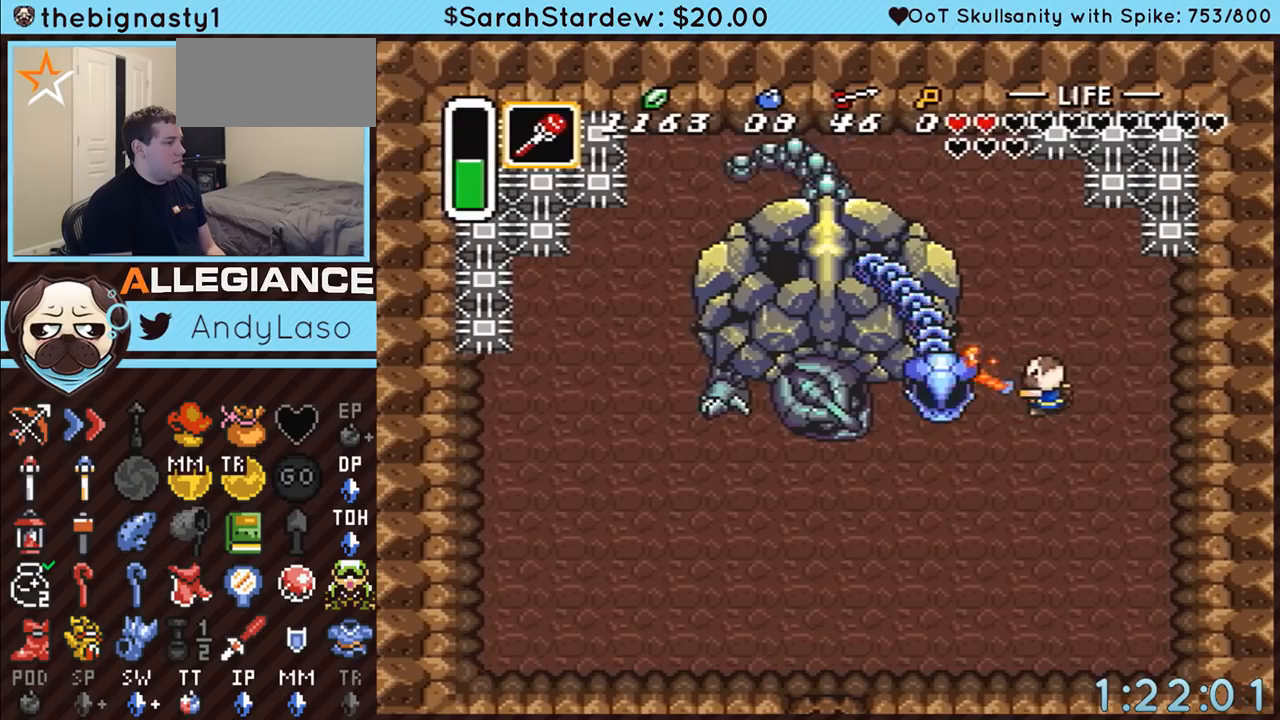
{"buttons": ["DPAD_LEFT"], "events": [[50, "B", "up"]]}
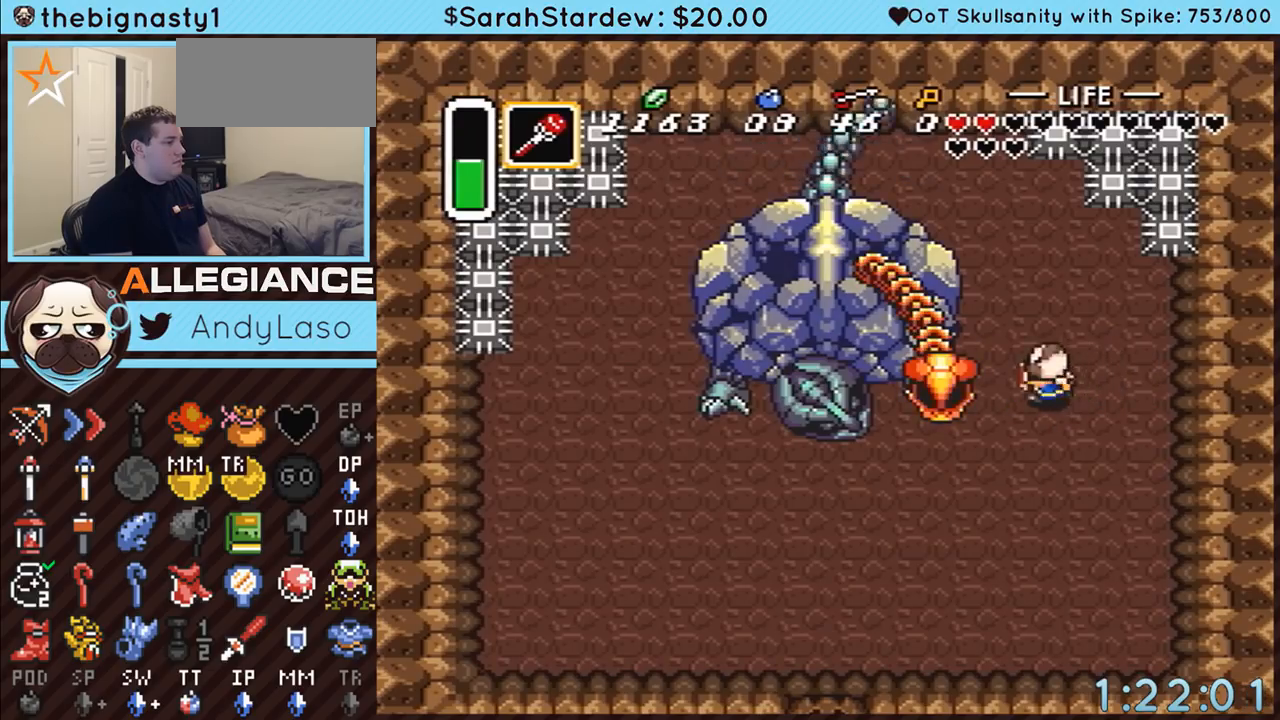
{"buttons": ["DPAD_DOWN", "DPAD_RIGHT"], "events": [[100, "B", "down"], [183, "DPAD_LEFT", "up"], [250, "B", "up"], [317, "DPAD_DOWN", "down"], [317, "DPAD_RIGHT", "down"]]}